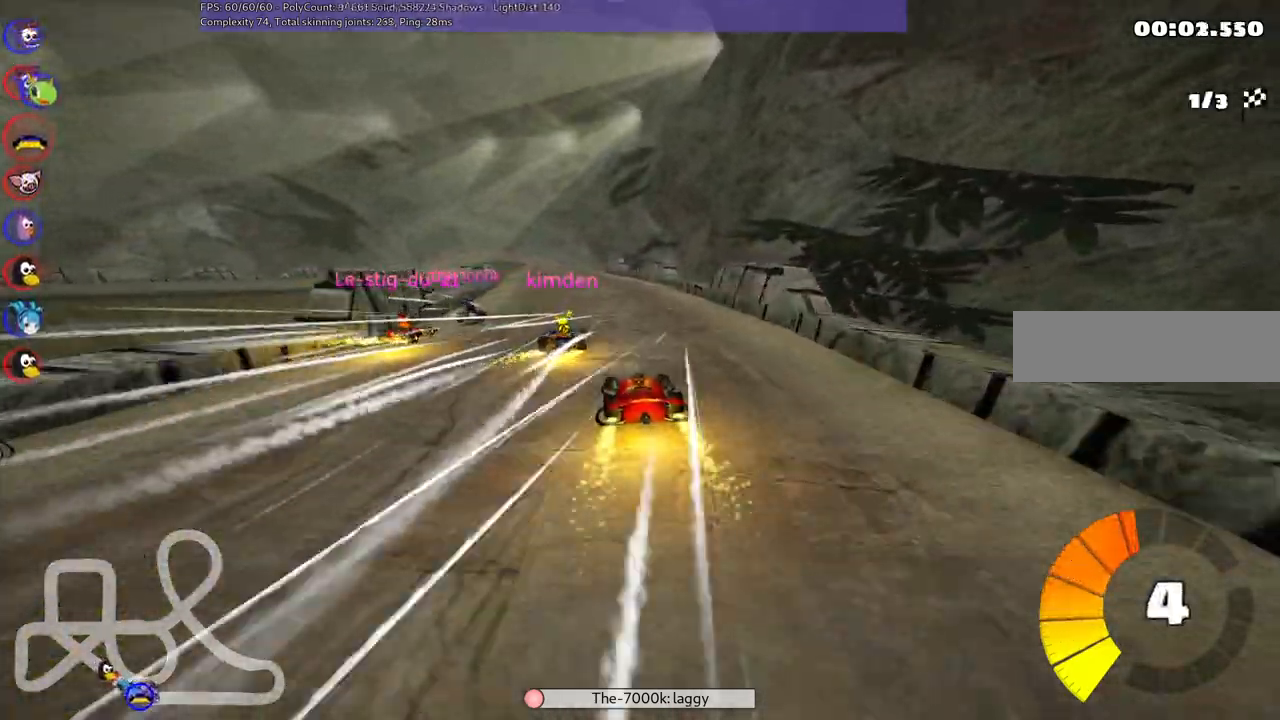
Gameplay with keyboard; each line is a JSON object with the keys held at the frame after it. "events" lists presses ("down") and releases ("up") of ".", "alt_r", "b", "c", "comma", "ctrl_r", "d", "down", "f", "g", "h", "j", "k", "l", "left", "m", "n", "quote", "return", "right", "semicolon", "shift_r", "space", "super", "up" and "v" between this image and that frame as [ms after this image, input, new state], when the widget could be followed in between. No other keys are recorded. Mouse input is not recorded. Not read: /.
{"keys": ["m", "right", "up"], "events": [[117, "left", "down"], [317, "left", "up"]]}
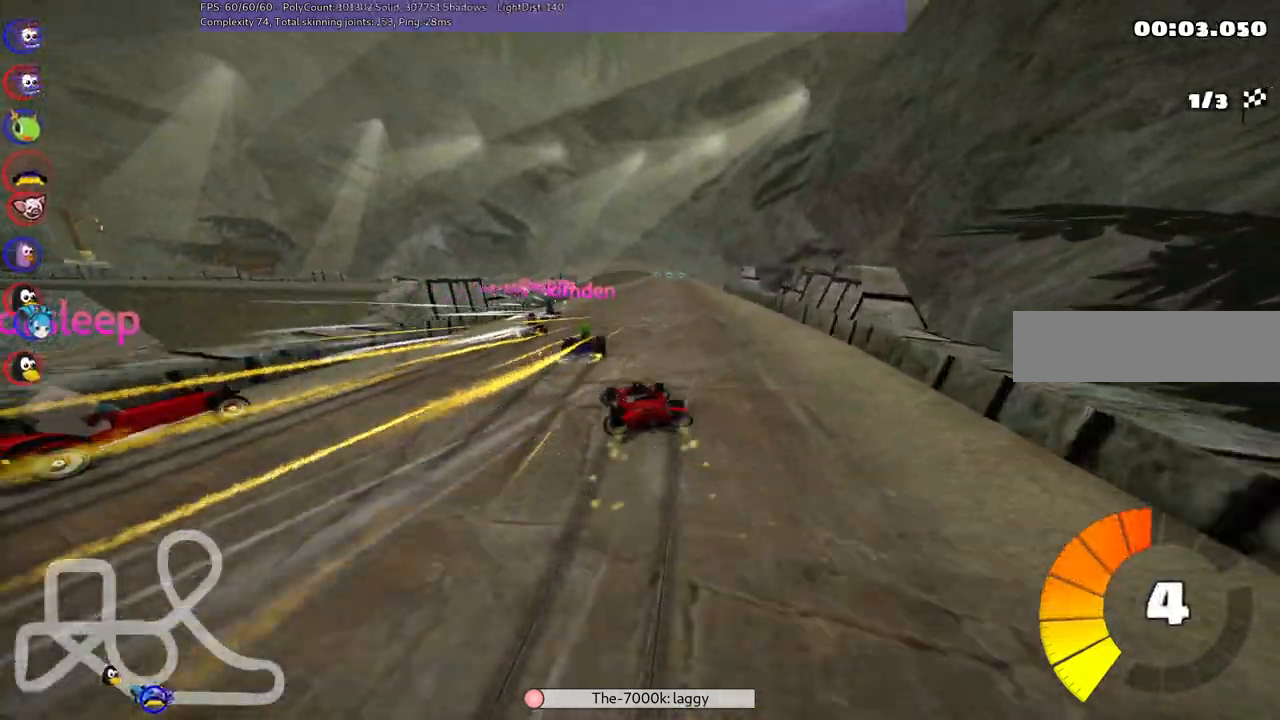
{"keys": ["right", "up"], "events": [[417, "m", "up"]]}
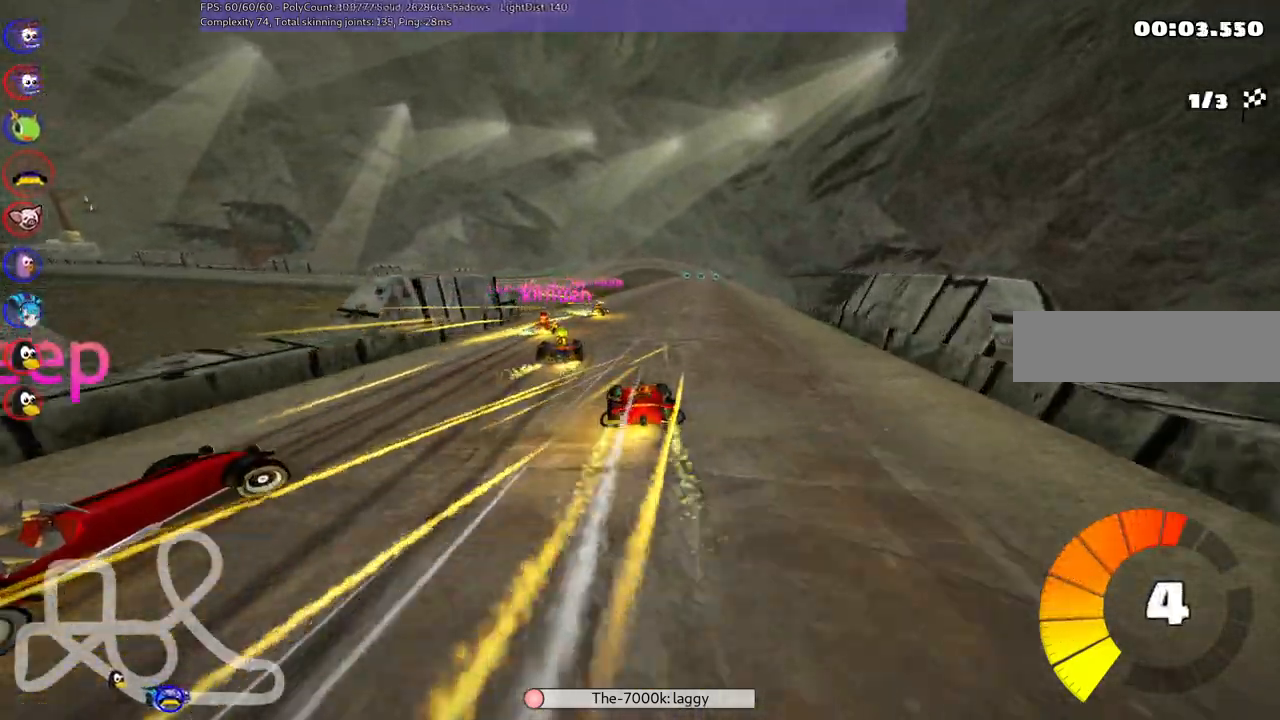
{"keys": ["up"], "events": [[67, "right", "up"]]}
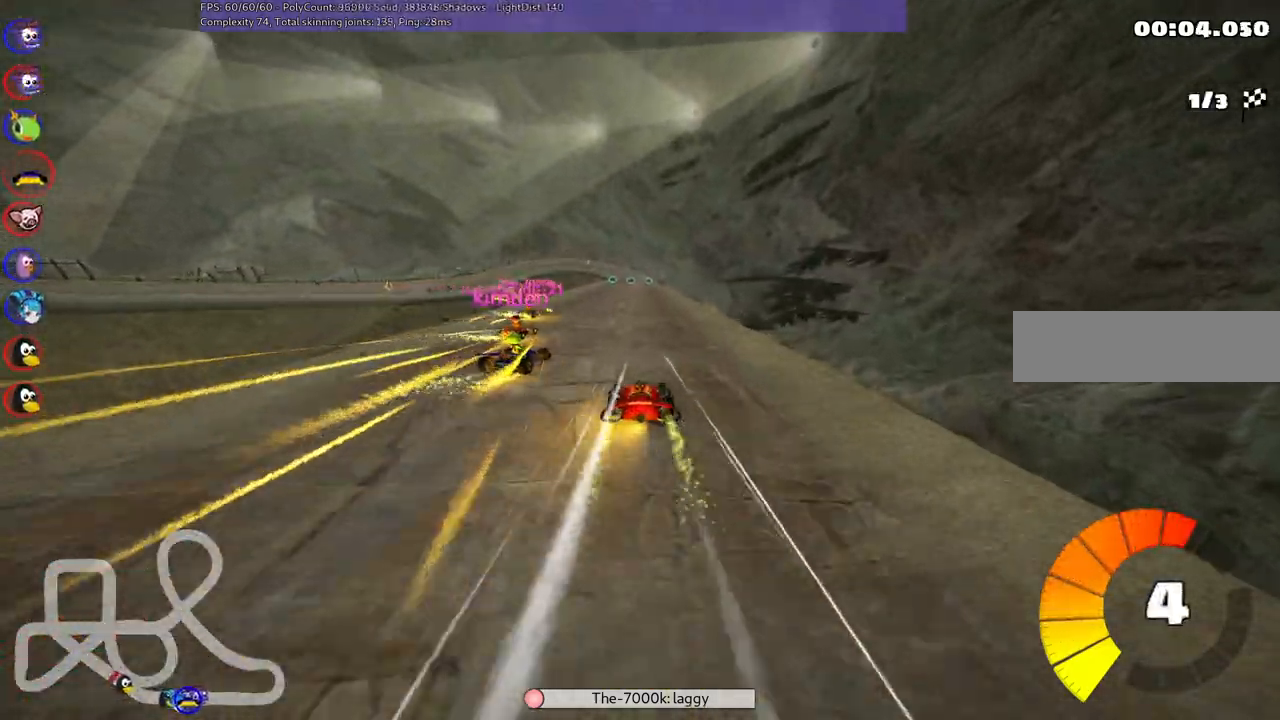
{"keys": ["up"], "events": [[33, "right", "down"], [167, "right", "up"]]}
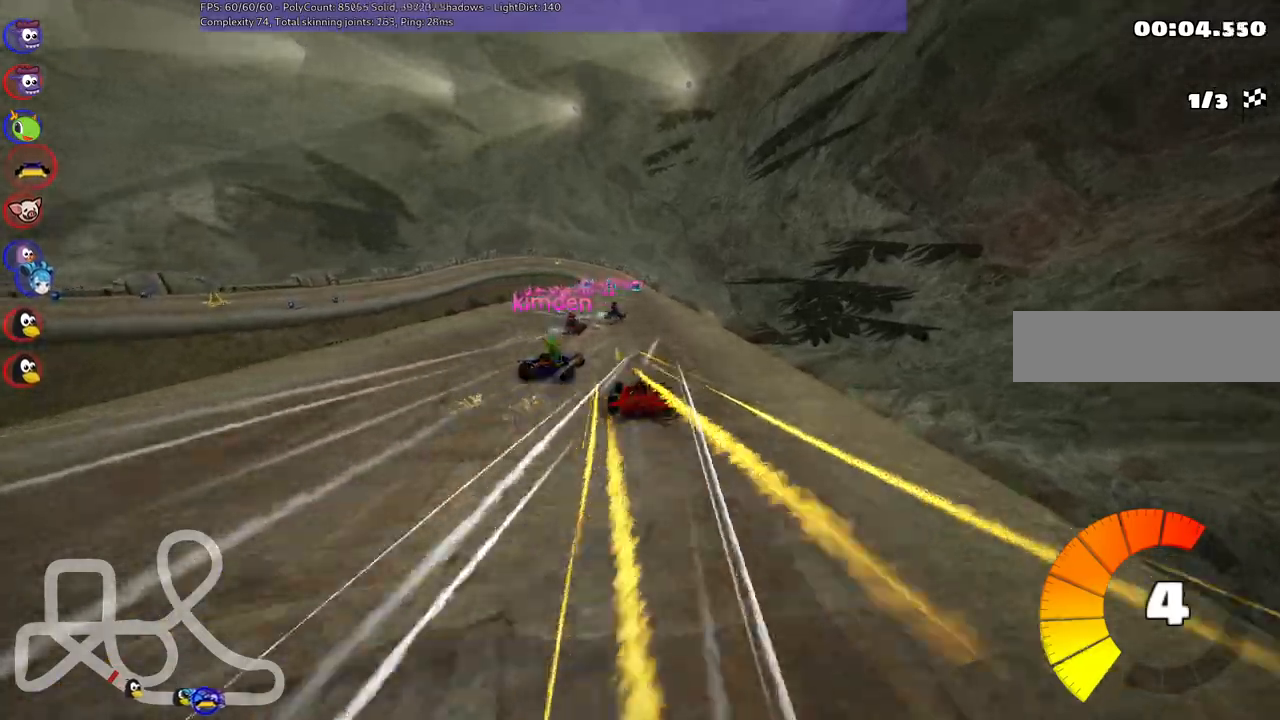
{"keys": ["up"], "events": []}
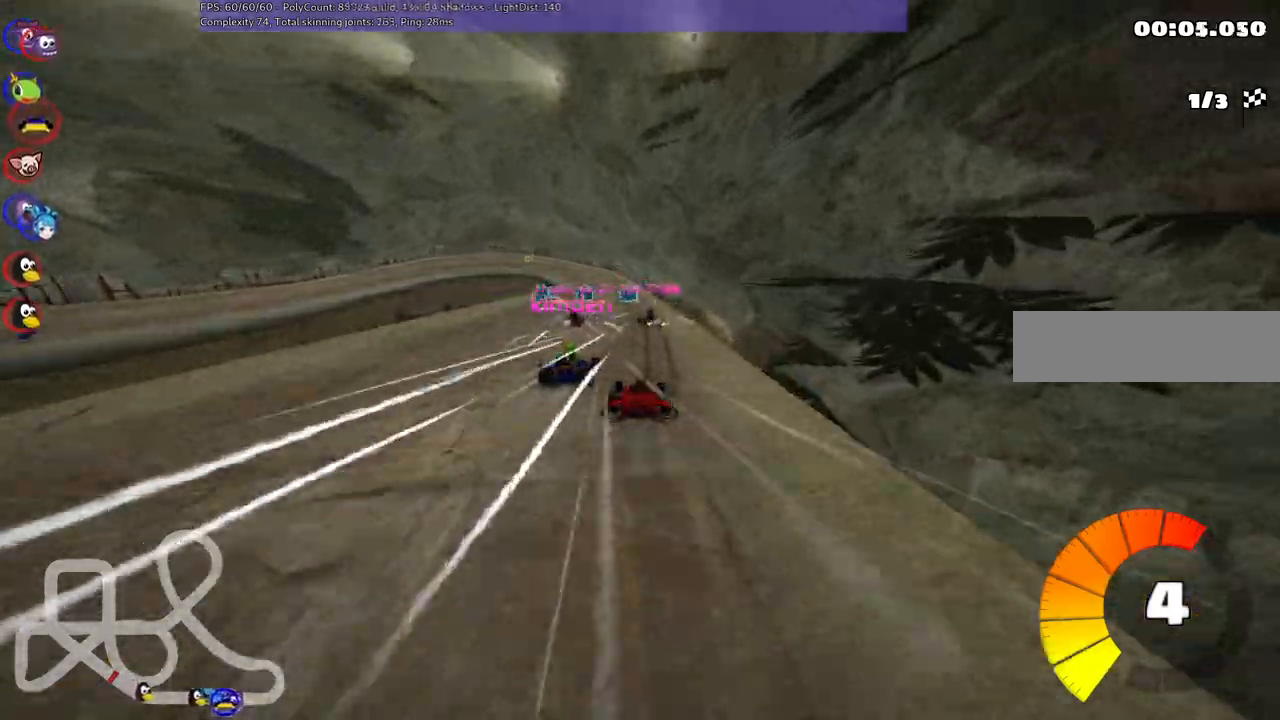
{"keys": ["m", "right", "up"], "events": [[150, "left", "down"], [200, "m", "down"], [250, "right", "down"], [300, "left", "up"]]}
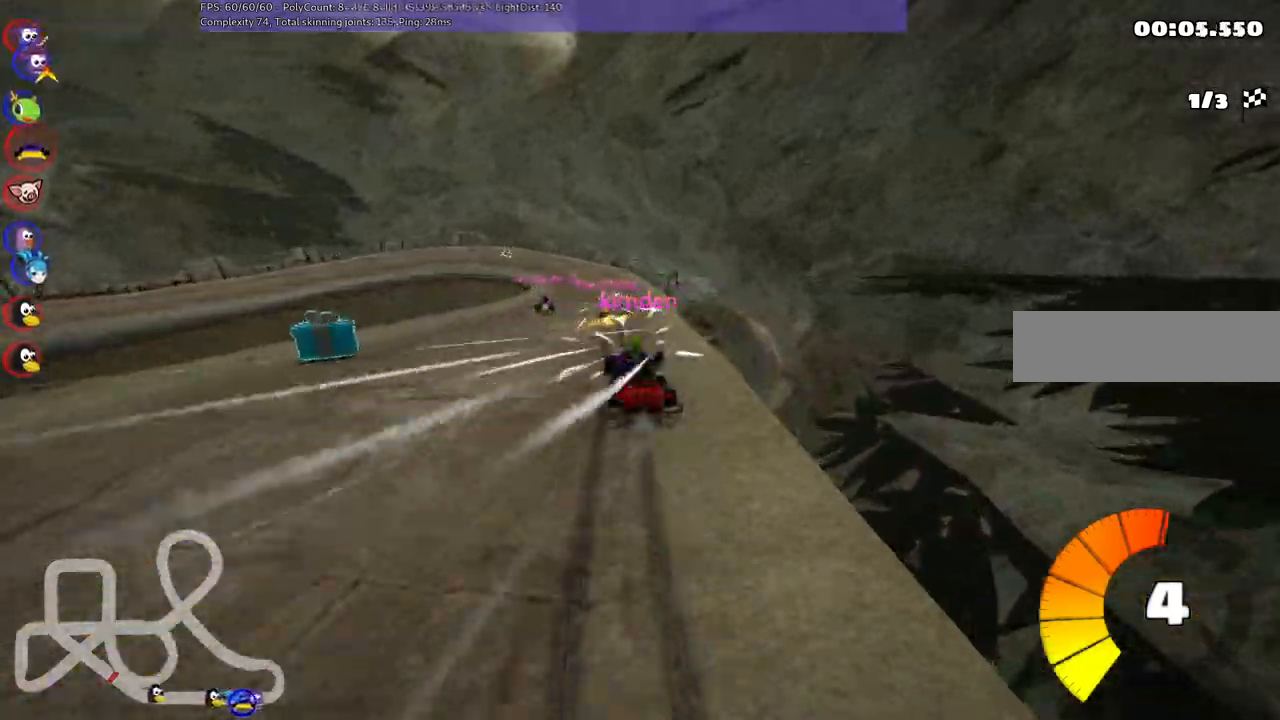
{"keys": ["m", "right", "up"], "events": [[33, "left", "down"], [267, "left", "up"]]}
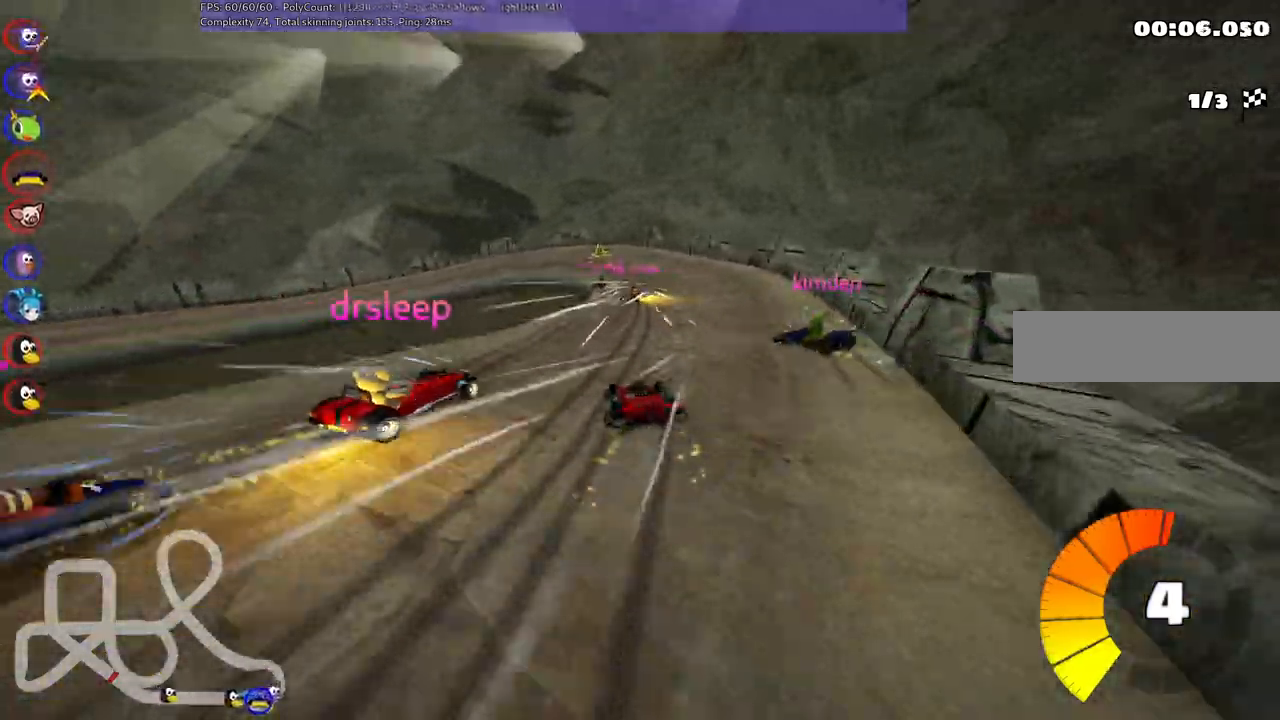
{"keys": ["left", "m", "up"], "events": [[67, "left", "down"], [183, "right", "up"]]}
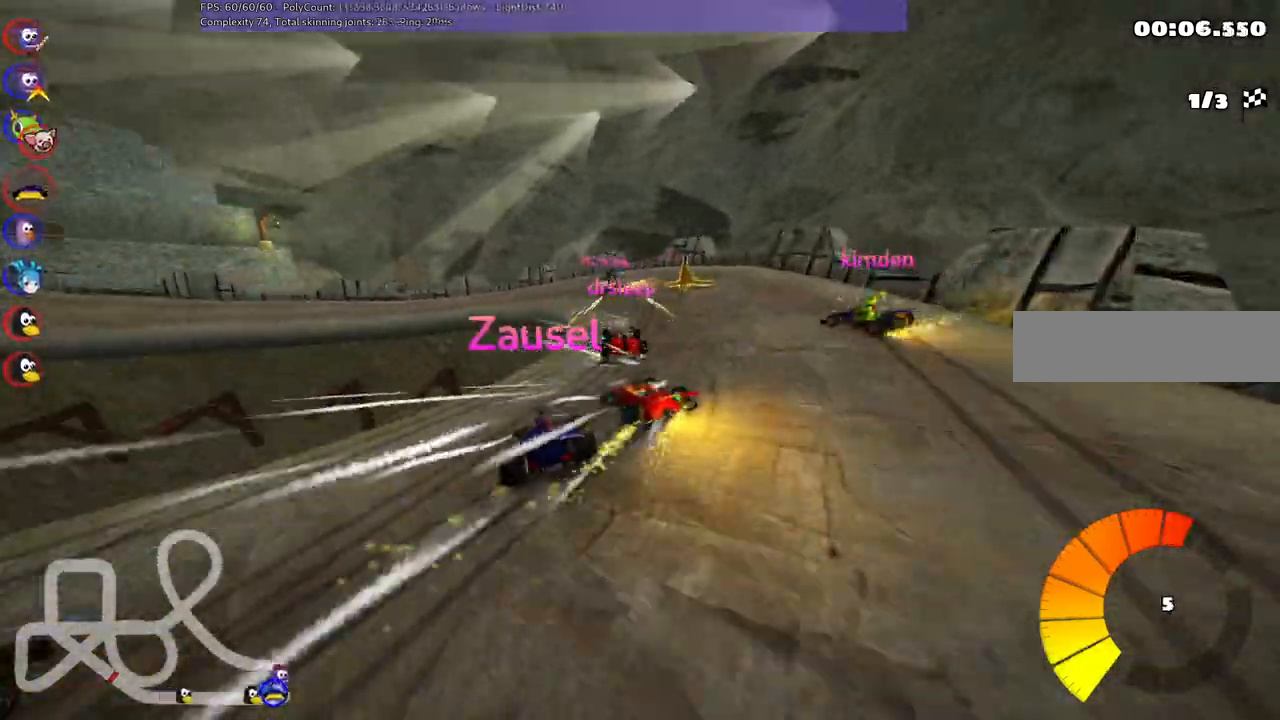
{"keys": ["left", "up"], "events": [[117, "m", "up"]]}
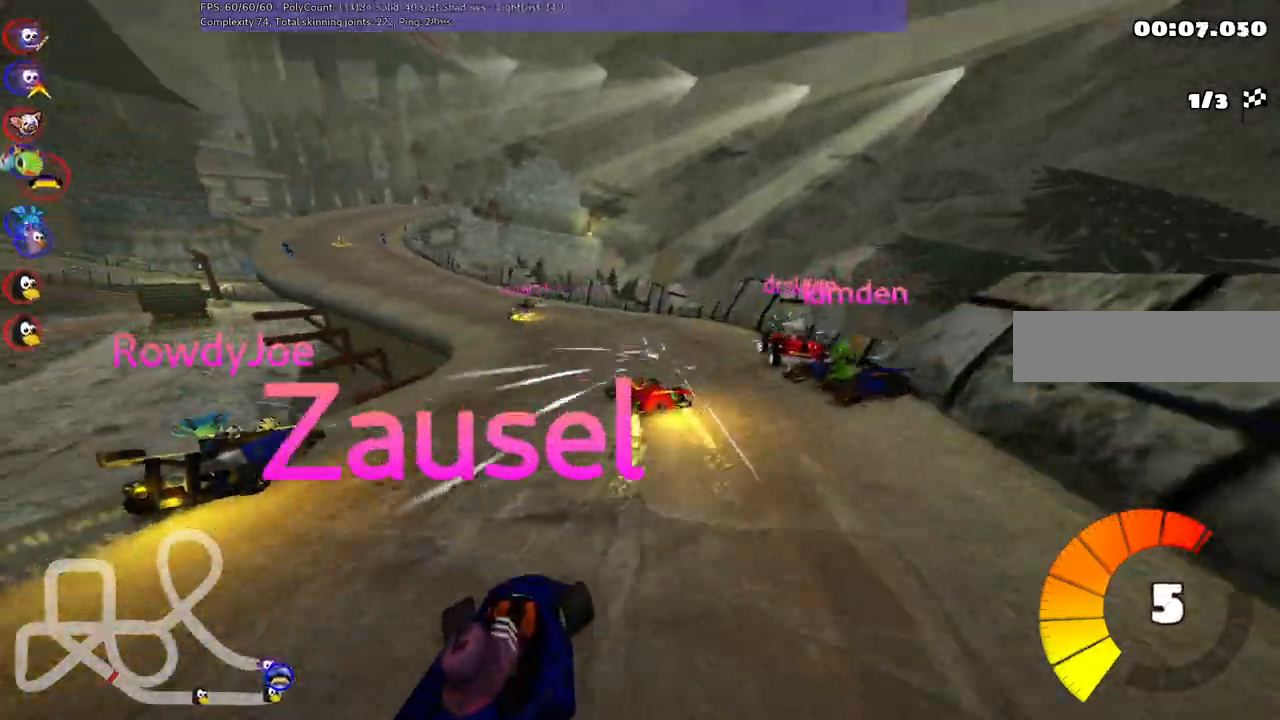
{"keys": ["left", "up"], "events": [[133, "left", "up"], [417, "left", "down"]]}
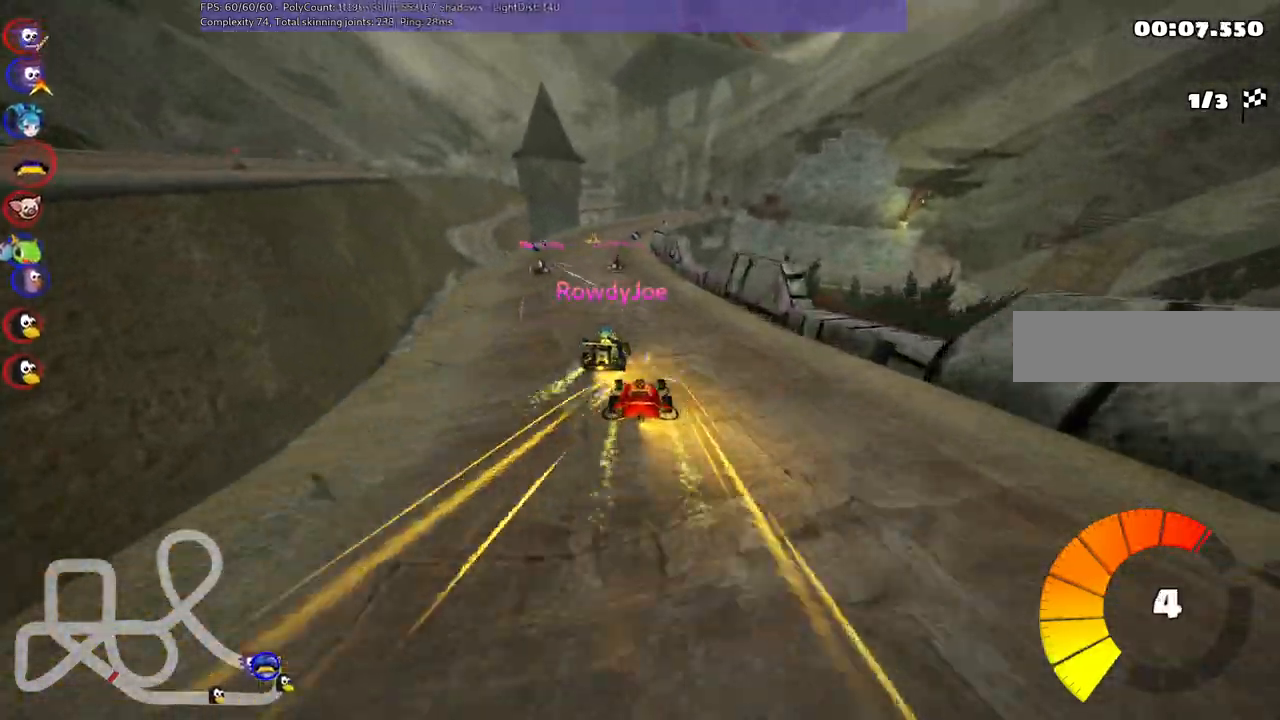
{"keys": ["left", "up"], "events": [[50, "left", "up"], [233, "m", "down"], [233, "right", "down"], [283, "left", "down"], [383, "right", "up"], [417, "m", "up"]]}
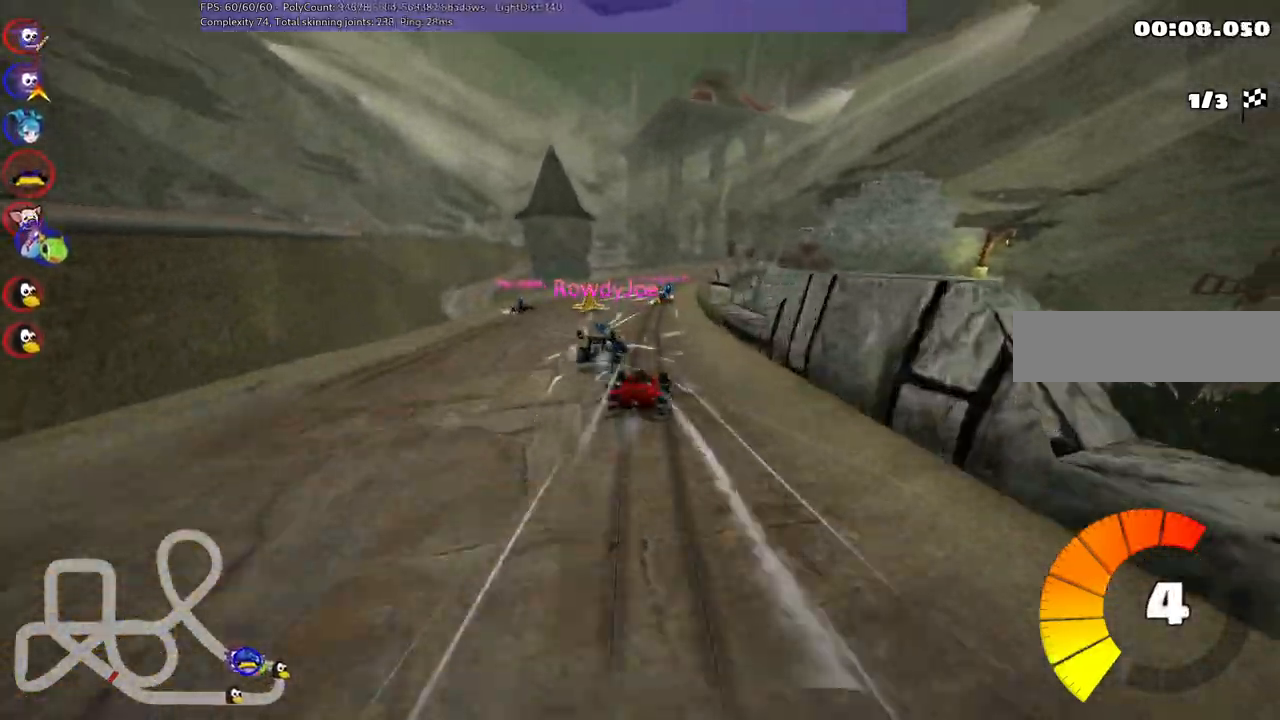
{"keys": ["left", "m", "up"], "events": [[17, "left", "up"], [250, "right", "down"], [300, "m", "down"], [350, "left", "down"], [400, "right", "up"]]}
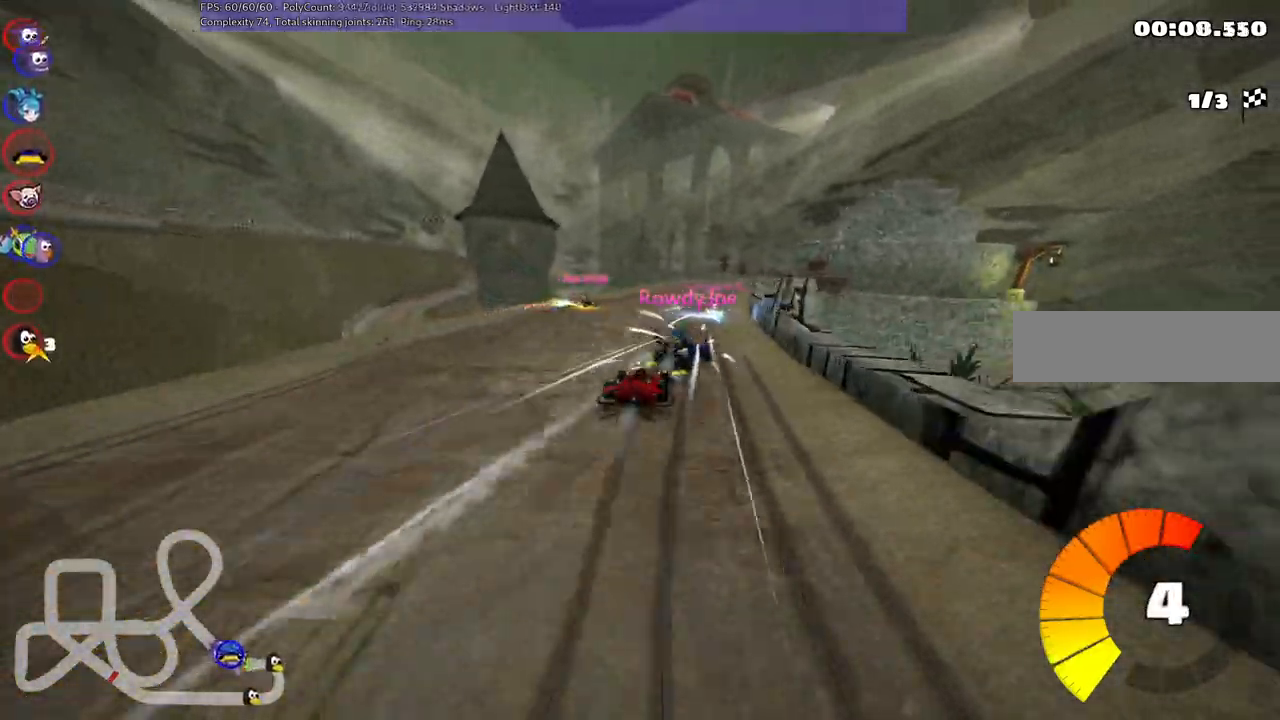
{"keys": ["left", "m", "up"], "events": [[33, "right", "down"], [183, "right", "up"]]}
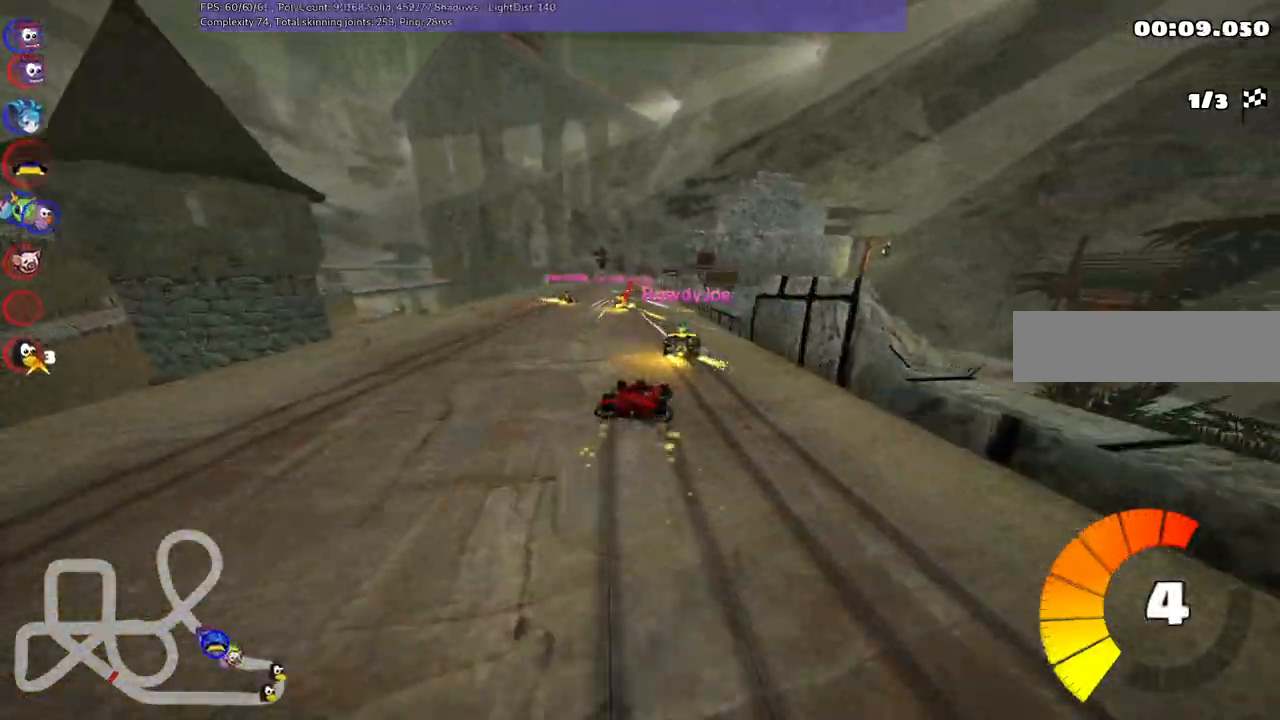
{"keys": ["left", "m", "up"], "events": []}
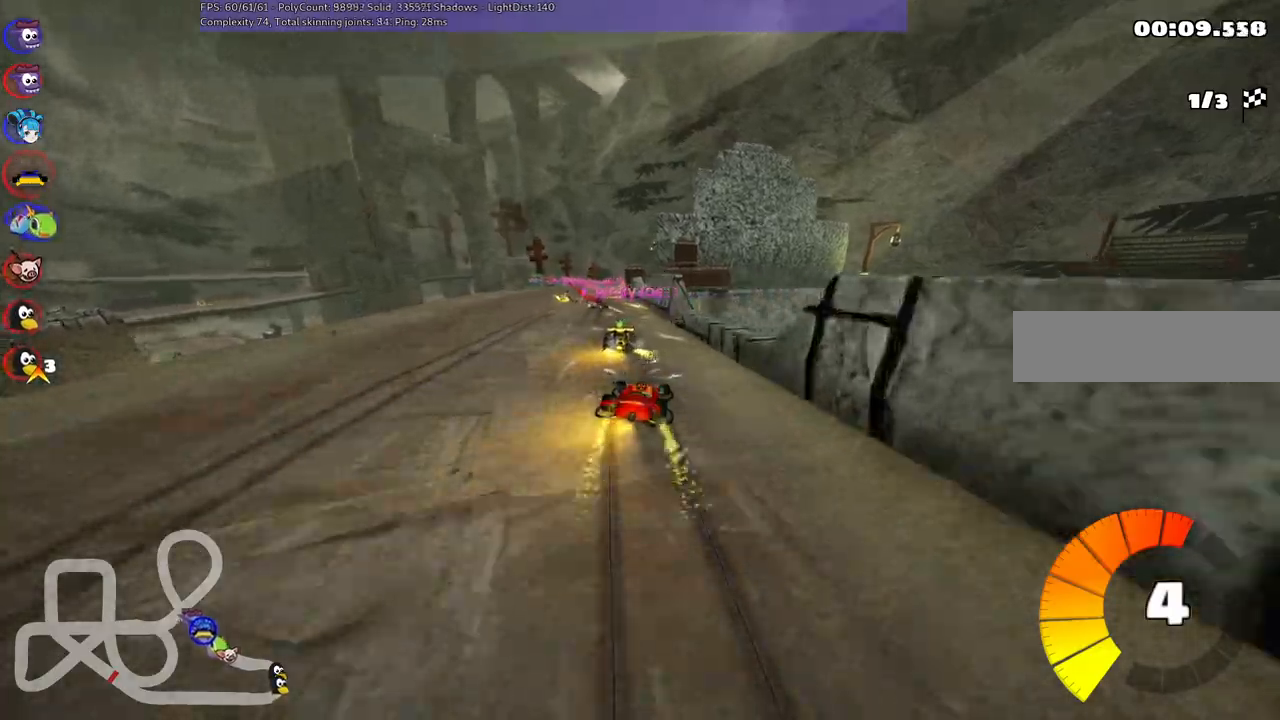
{"keys": ["left", "up"], "events": [[67, "m", "up"], [217, "left", "up"], [450, "left", "down"]]}
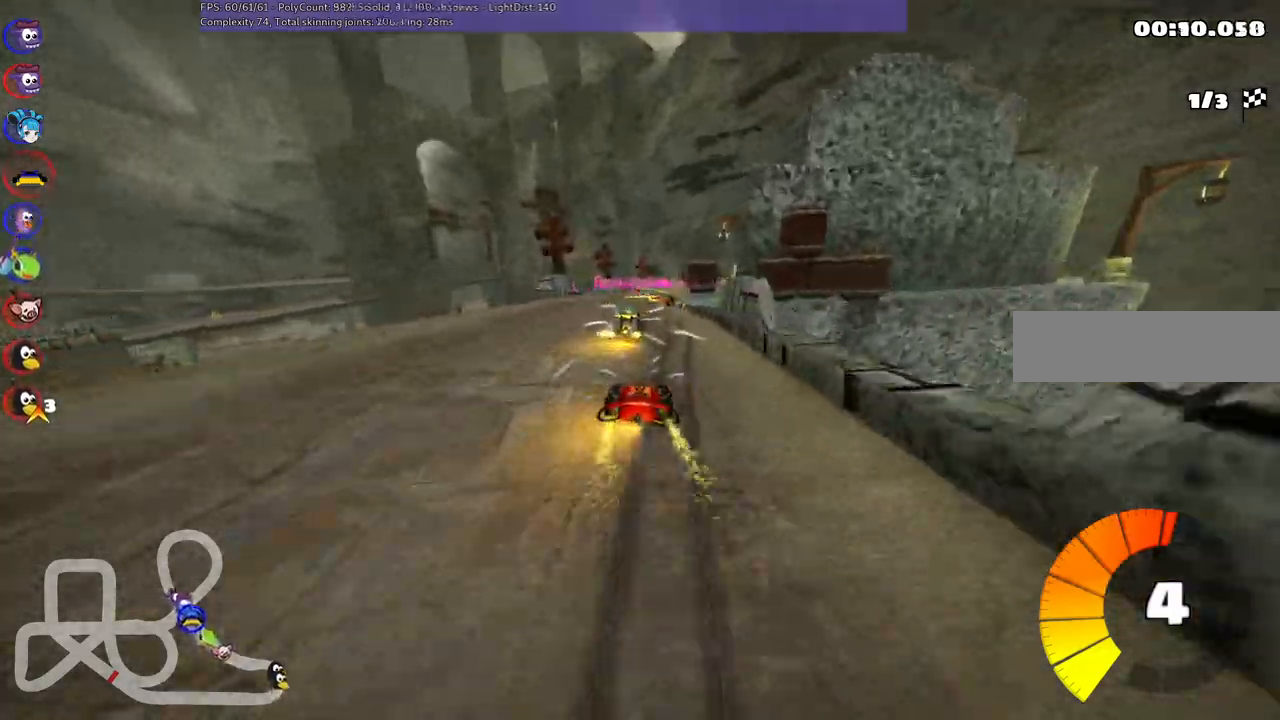
{"keys": ["left", "m", "up"], "events": [[133, "left", "up"], [167, "right", "down"], [183, "m", "down"], [317, "left", "down"], [367, "right", "up"]]}
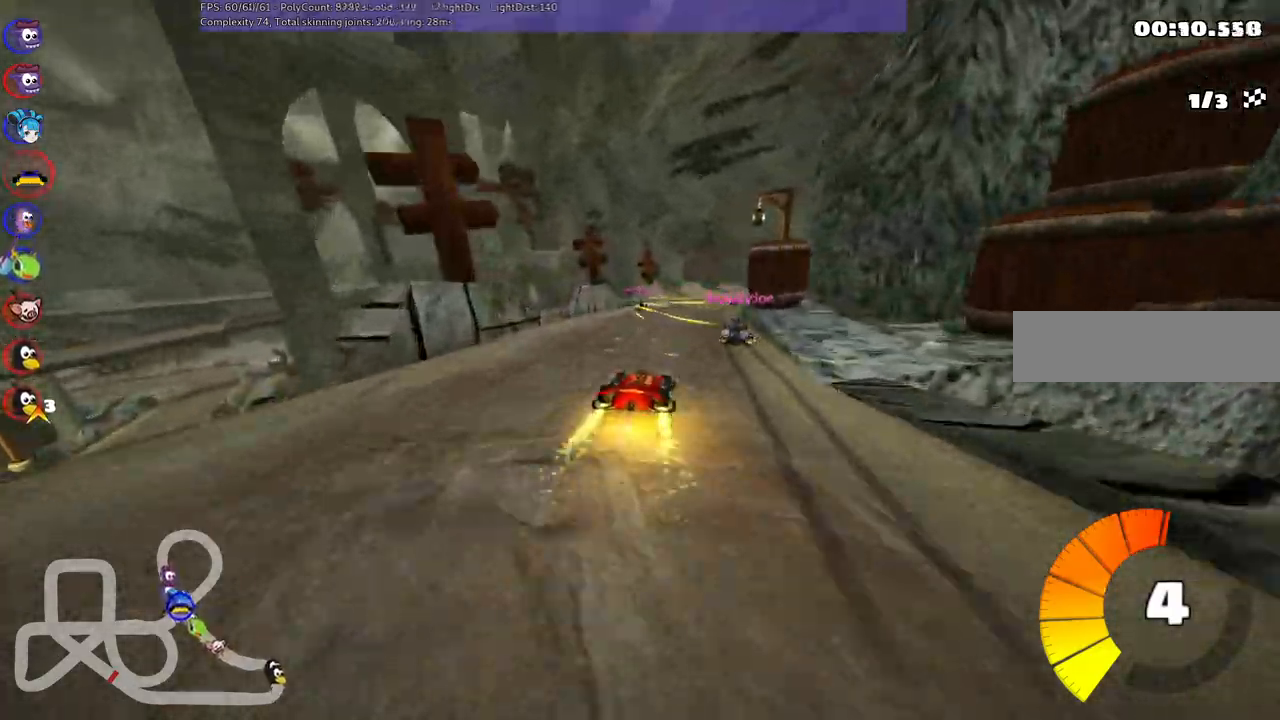
{"keys": ["left", "m", "up"], "events": [[300, "right", "down"], [483, "right", "up"]]}
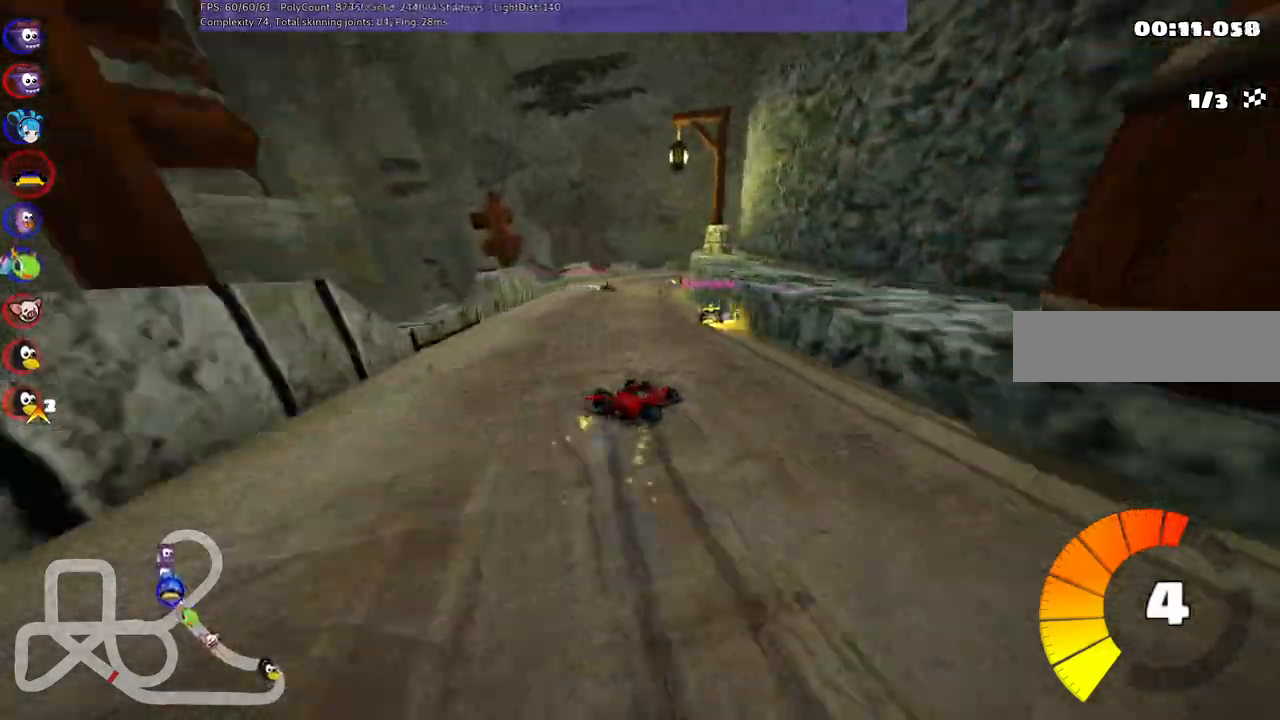
{"keys": ["left", "m", "up"], "events": [[133, "right", "down"], [267, "right", "up"]]}
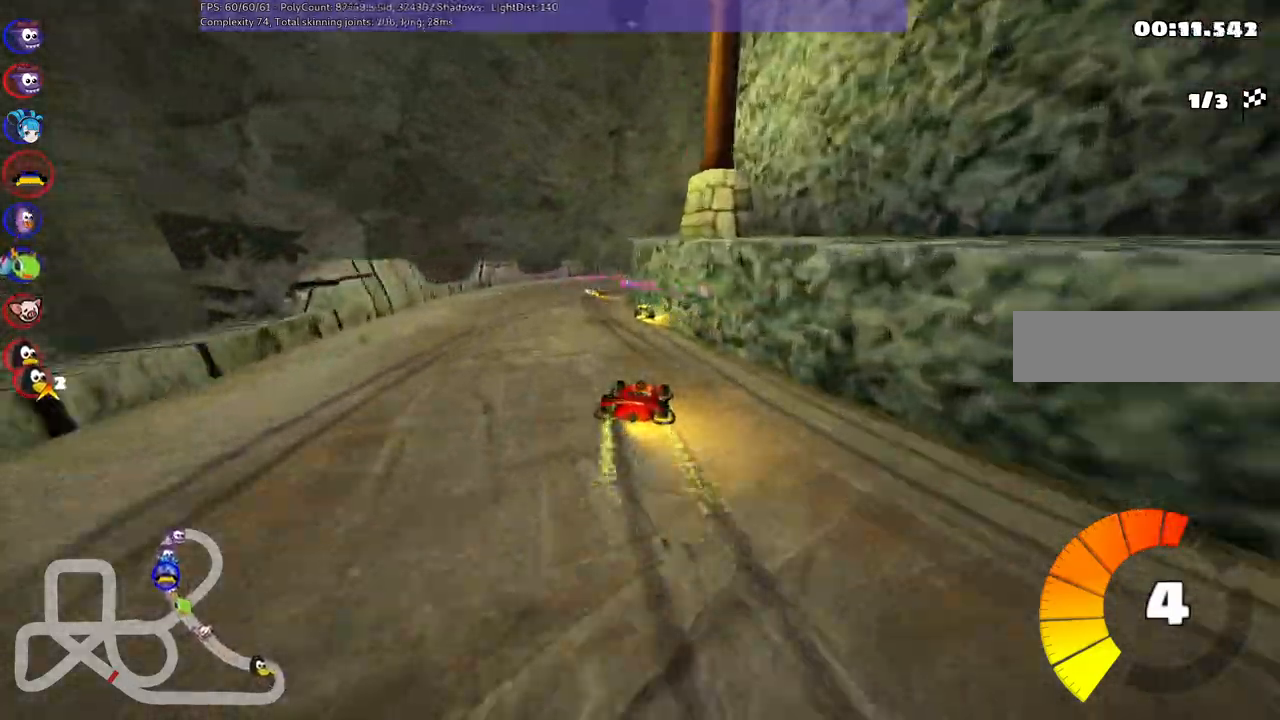
{"keys": ["left", "m", "up"]}
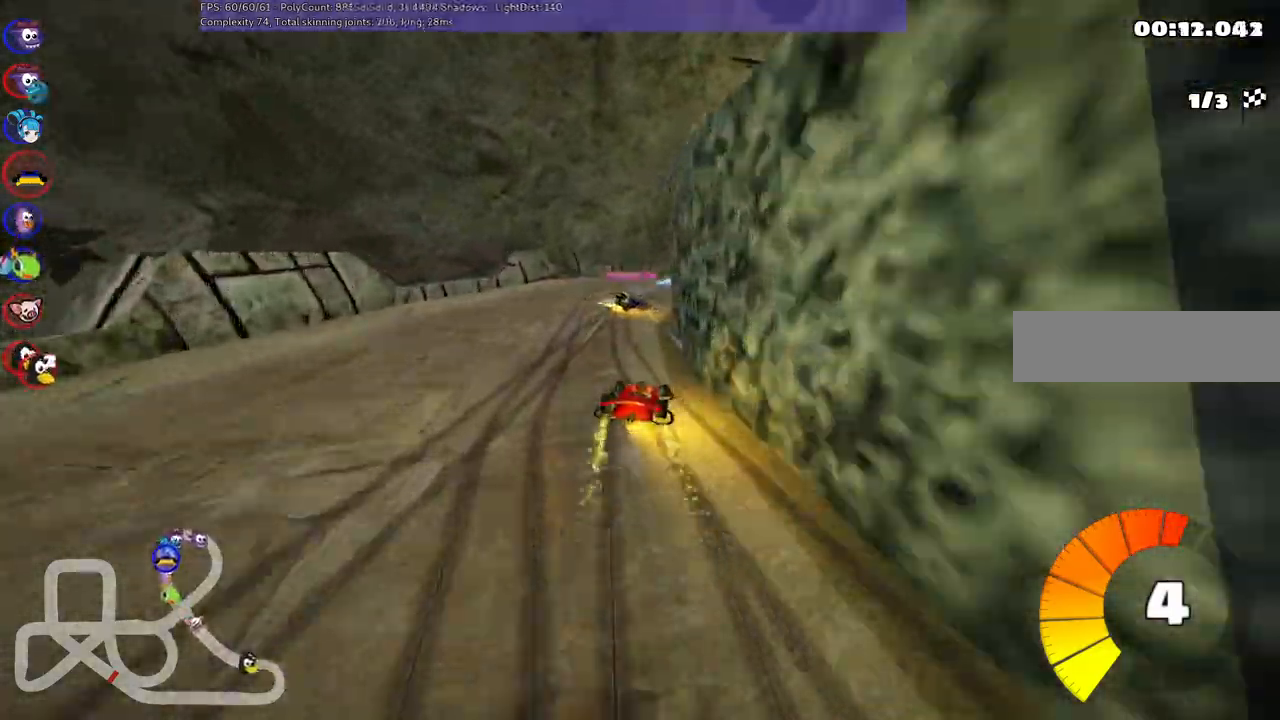
{"keys": ["up"], "events": [[17, "right", "down"], [300, "left", "up"], [300, "m", "up"], [450, "right", "up"]]}